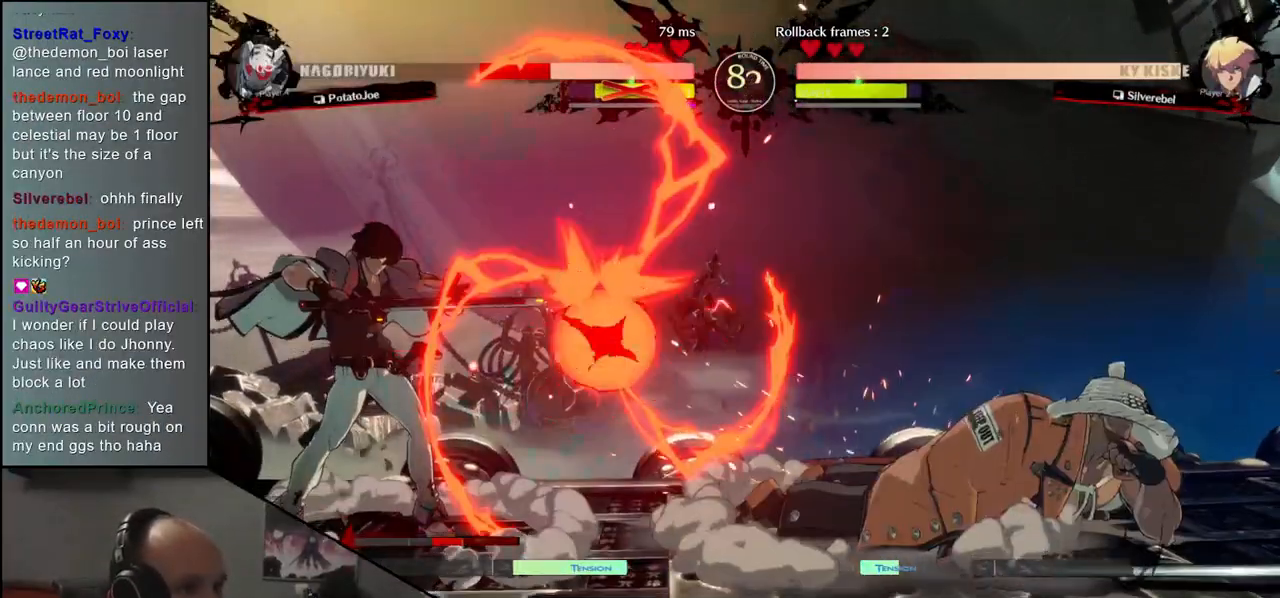
Gameplay with a controller (arcade stick); each line is a JSON object with the inputs held at the frame after it. "events" lists button and stick changes between this image and that frame as [ms after this image, input, new state], when the widget could be followed in between. Not read: L3 R3 other_buttons.
{"buttons": [], "left_stick": "right", "events": []}
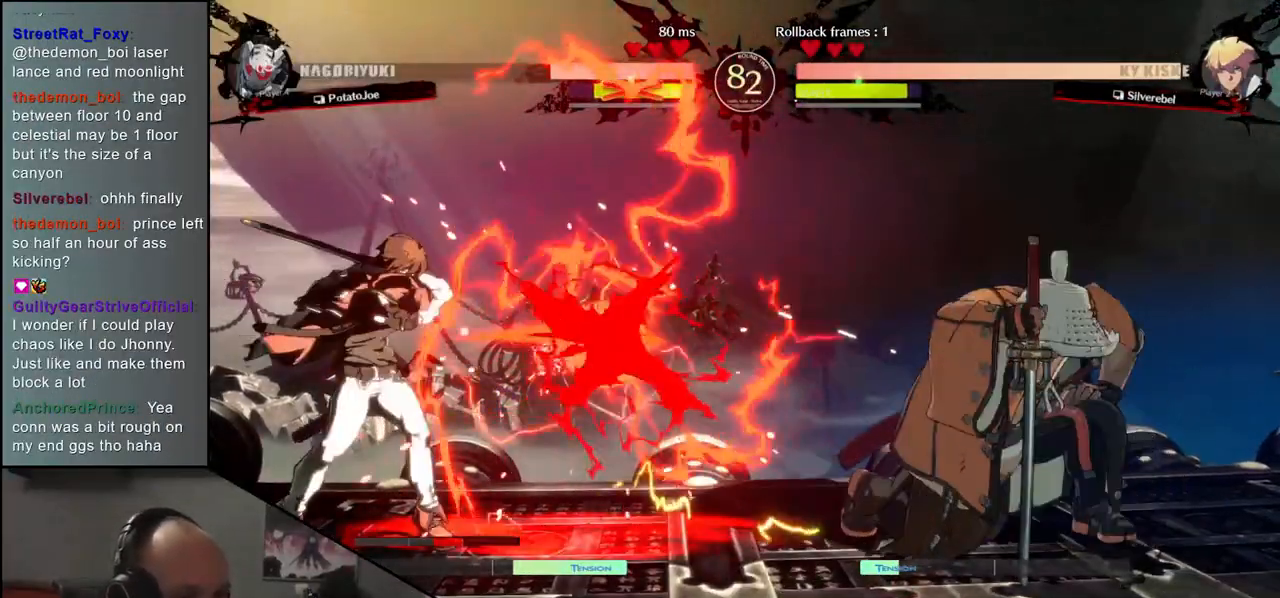
{"buttons": ["TRIANGLE", "R1"], "left_stick": "right", "events": [[350, "R1", "down"], [350, "TRIANGLE", "down"]]}
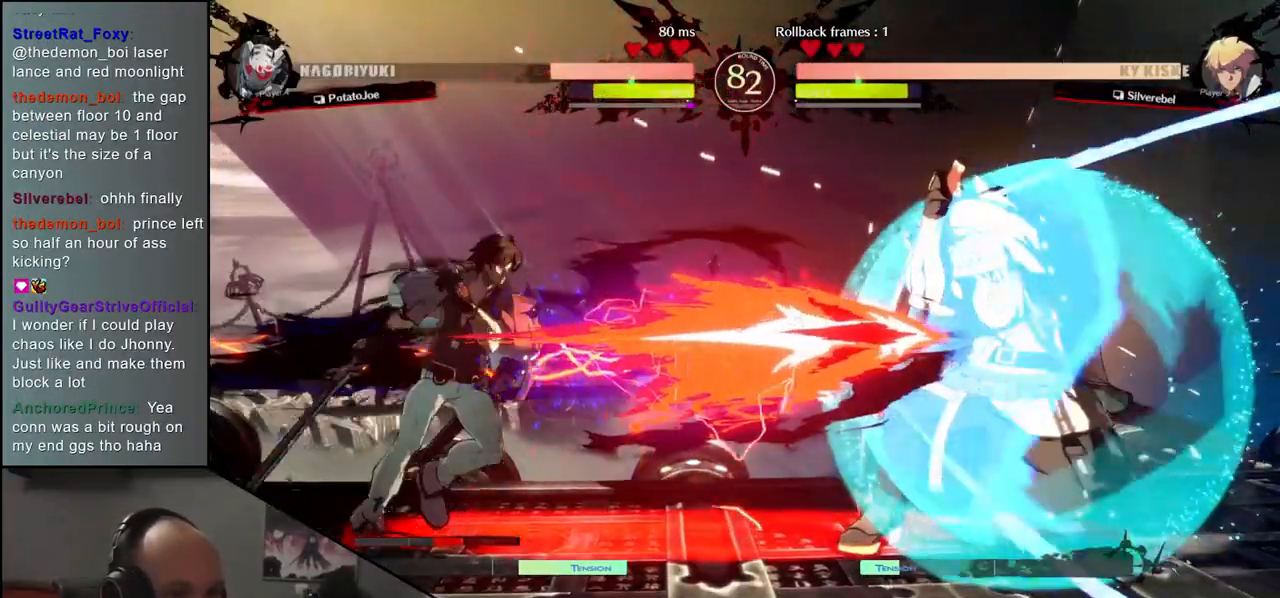
{"buttons": [], "left_stick": "right", "events": [[100, "TRIANGLE", "up"], [133, "R1", "up"]]}
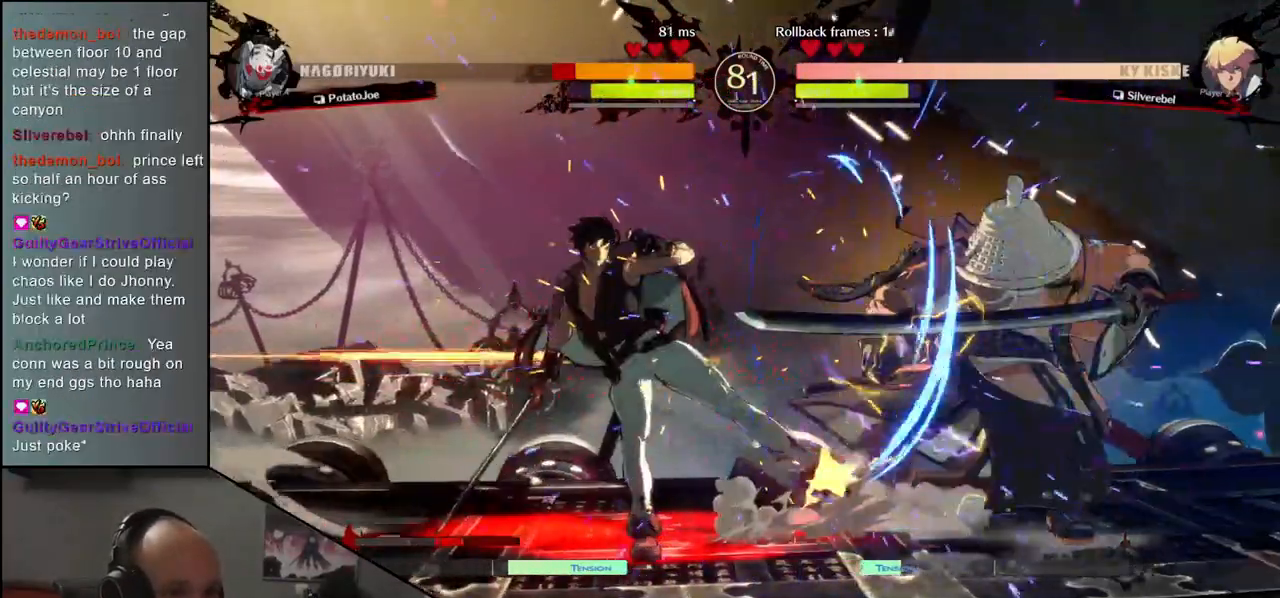
{"buttons": [], "left_stick": "down-right", "events": [[67, "left_stick", "down-right"]]}
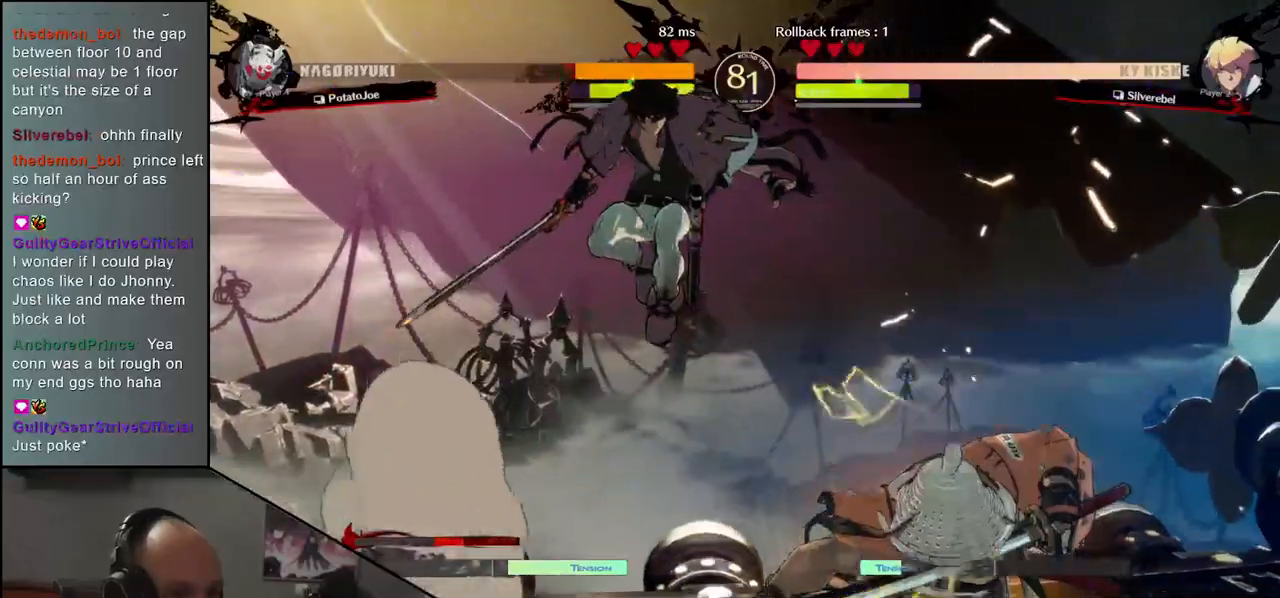
{"buttons": [], "left_stick": "right", "events": [[100, "left_stick", "right"]]}
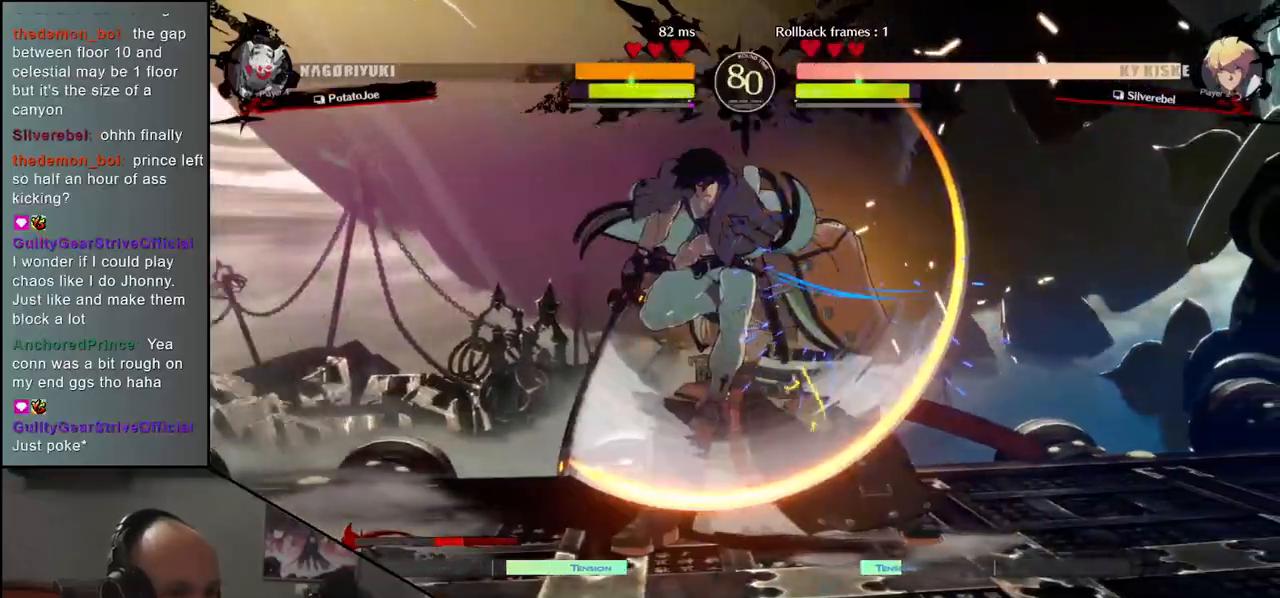
{"buttons": [], "left_stick": "down-right", "events": [[100, "left_stick", "down-right"]]}
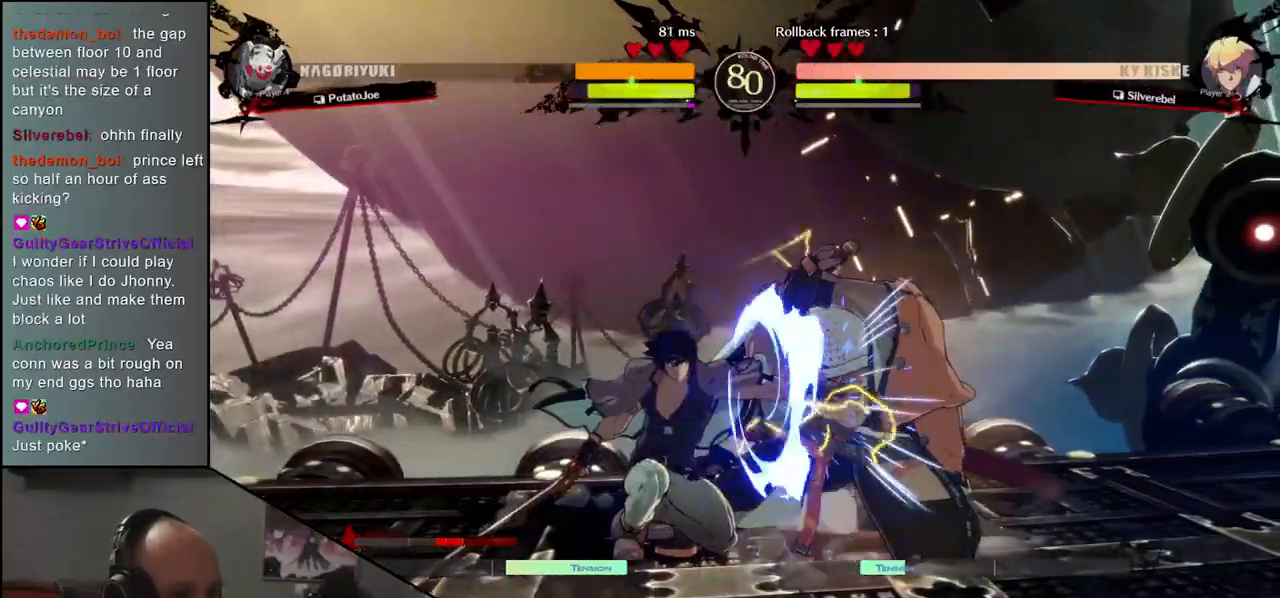
{"buttons": [], "left_stick": "center", "events": [[33, "left_stick", "down"], [183, "L1", "down"], [183, "left_stick", "right"], [283, "L1", "up"], [283, "left_stick", "center"]]}
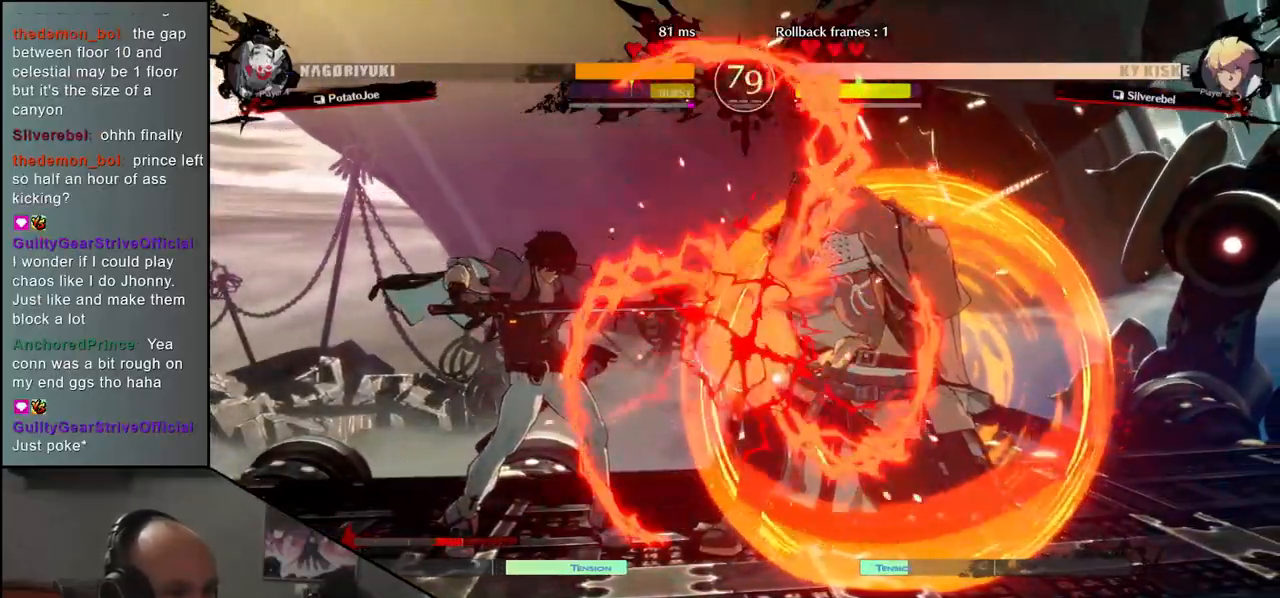
{"buttons": [], "left_stick": "right", "events": [[350, "left_stick", "right"]]}
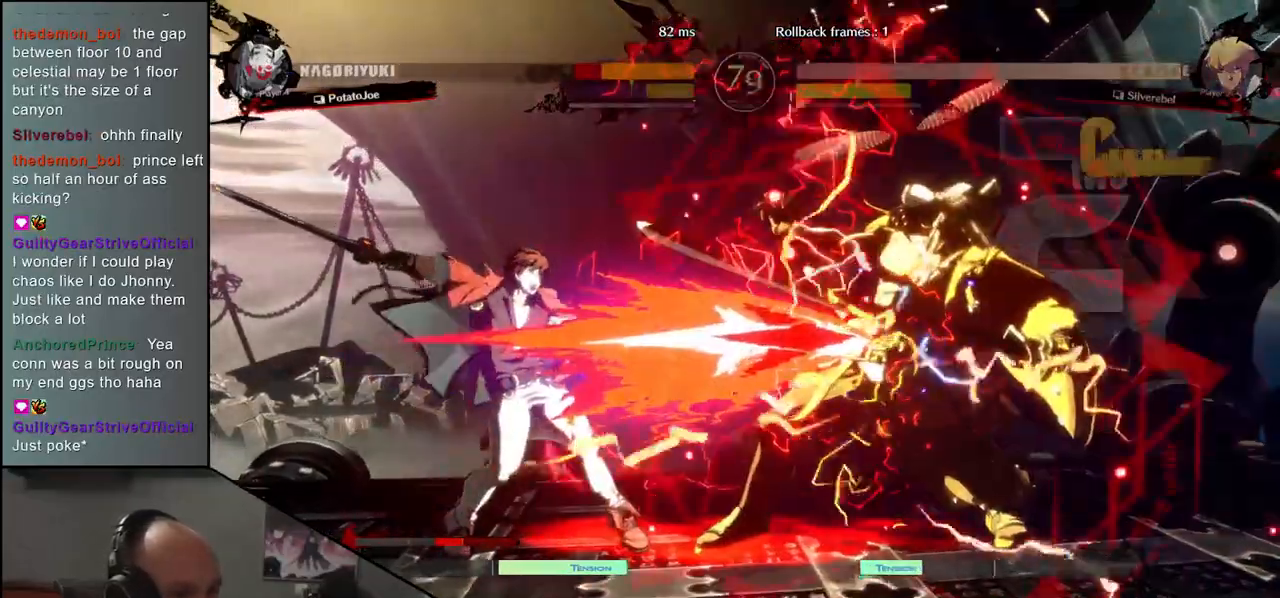
{"buttons": [], "left_stick": "down-right", "events": [[500, "left_stick", "down-right"]]}
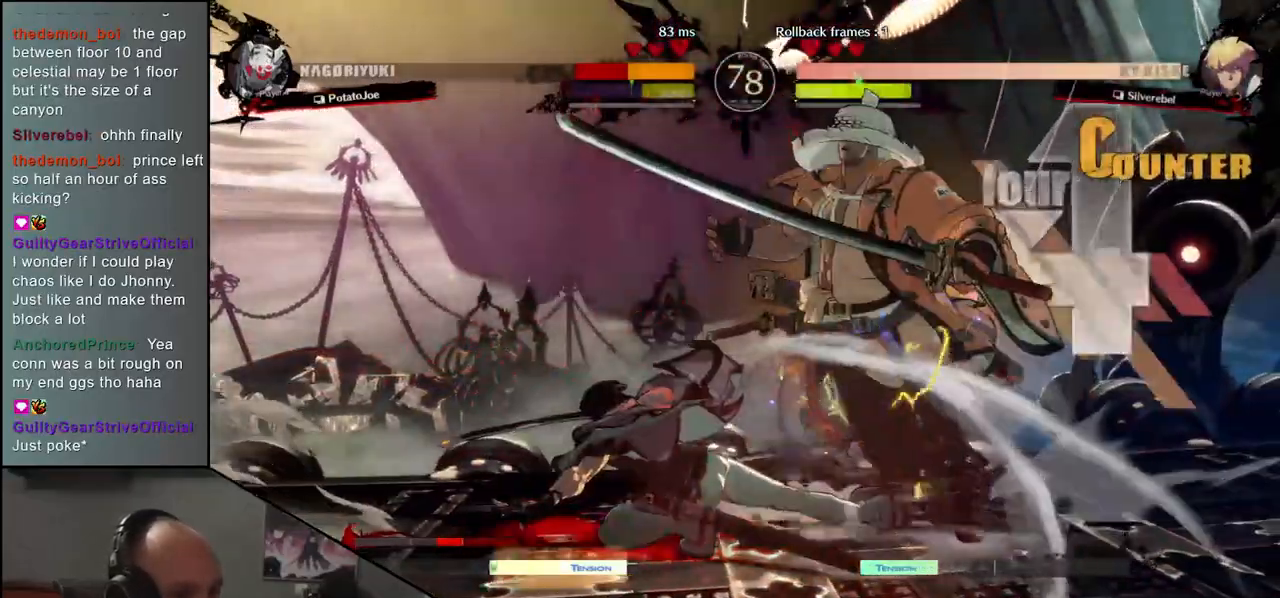
{"buttons": [], "left_stick": "down-right", "events": []}
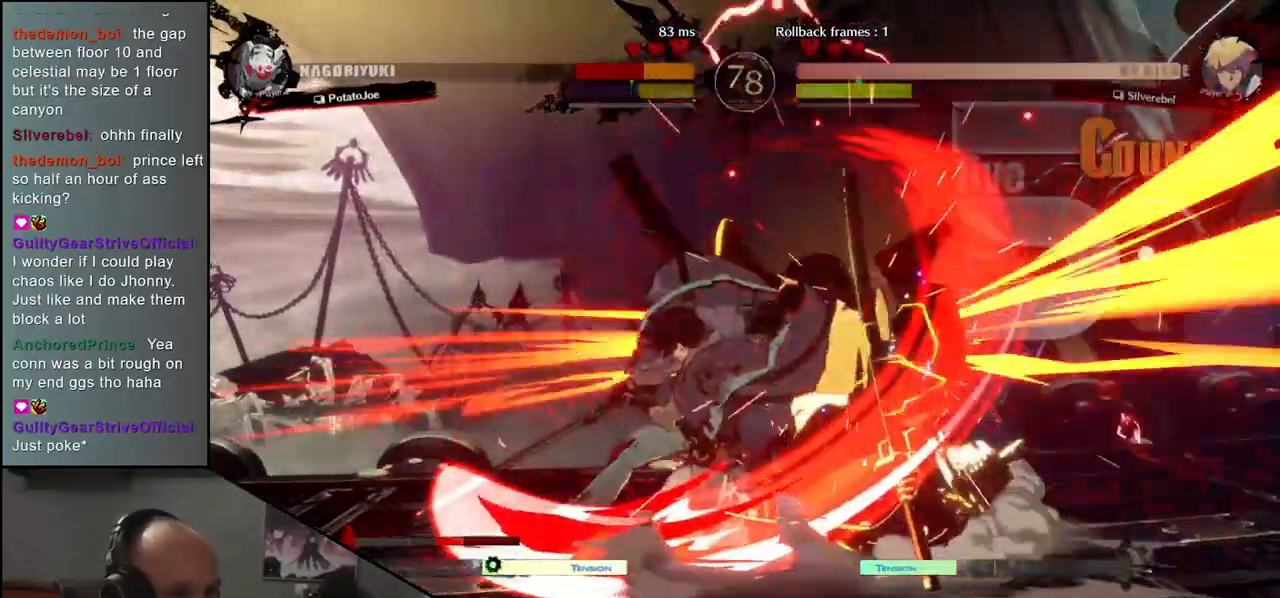
{"buttons": [], "left_stick": "down-right", "events": []}
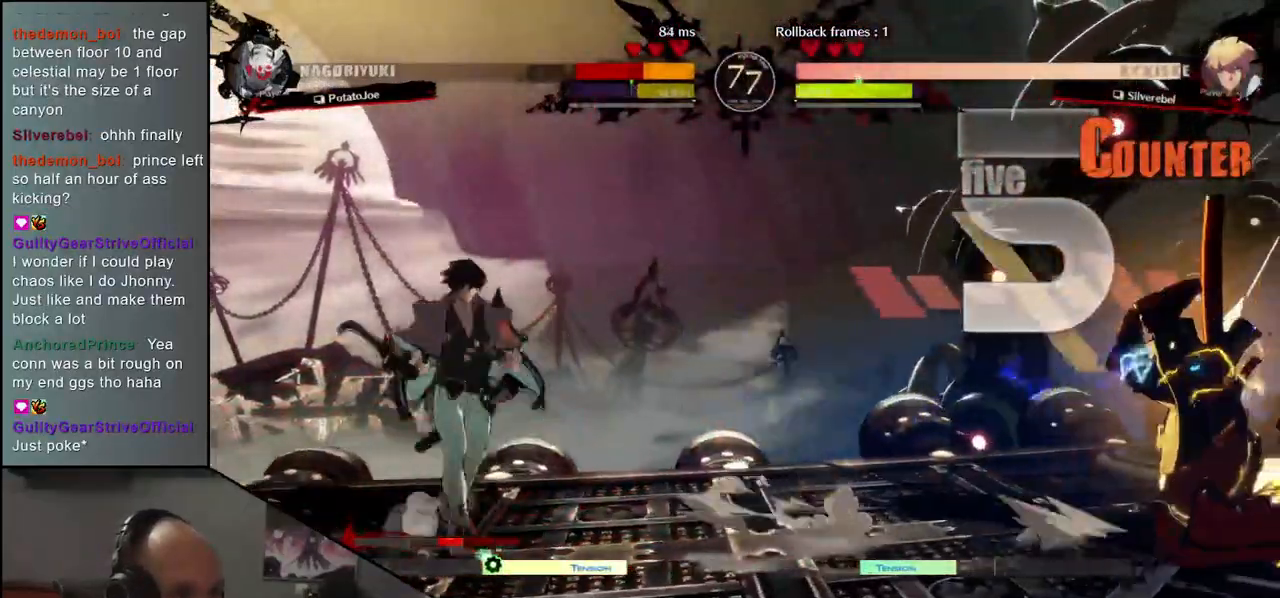
{"buttons": [], "left_stick": "right", "events": [[133, "left_stick", "right"]]}
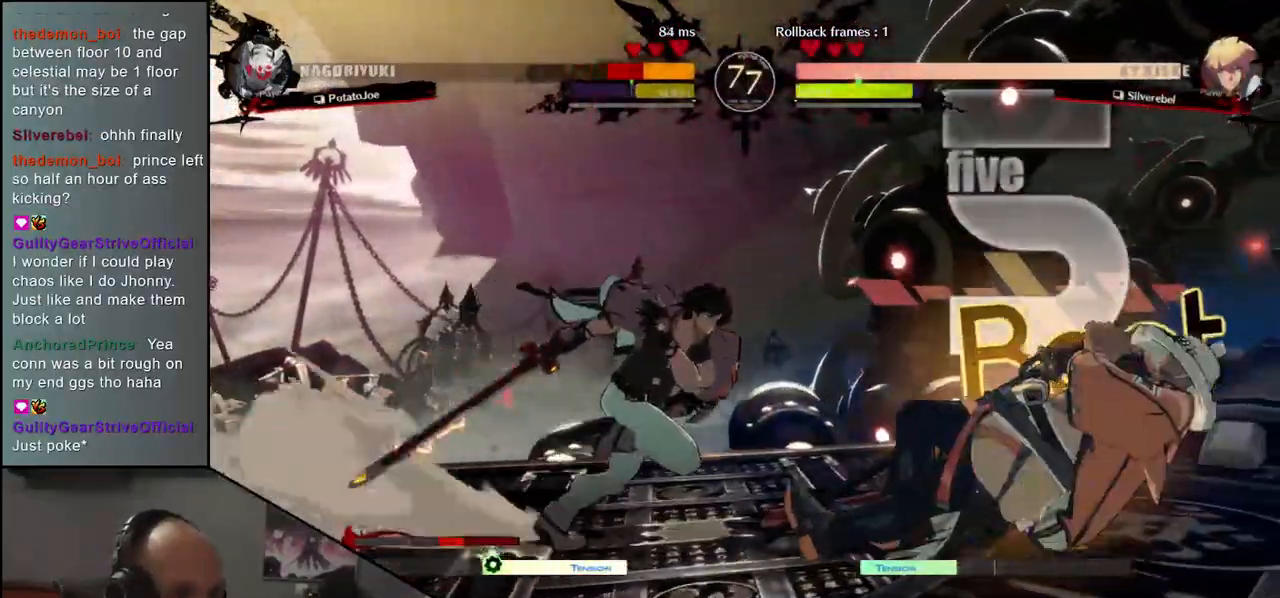
{"buttons": [], "left_stick": "down-right", "events": [[33, "left_stick", "down-right"], [200, "left_stick", "up-right"], [417, "left_stick", "down-right"]]}
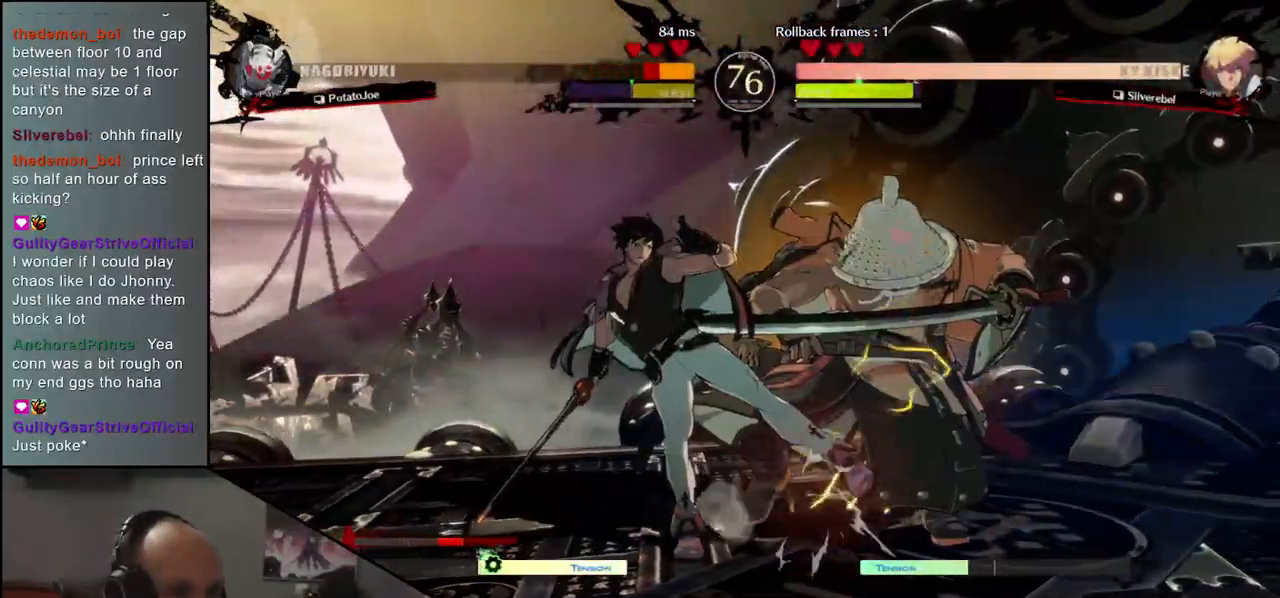
{"buttons": [], "left_stick": "down-right", "events": []}
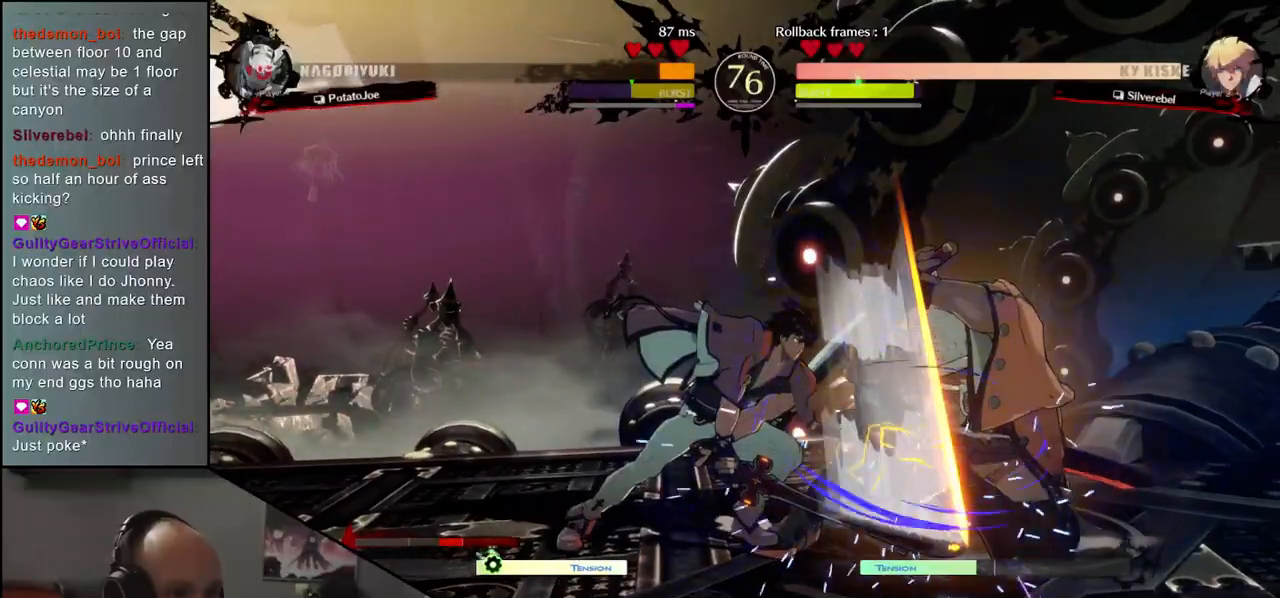
{"buttons": [], "left_stick": "up-right", "events": [[417, "left_stick", "up-right"]]}
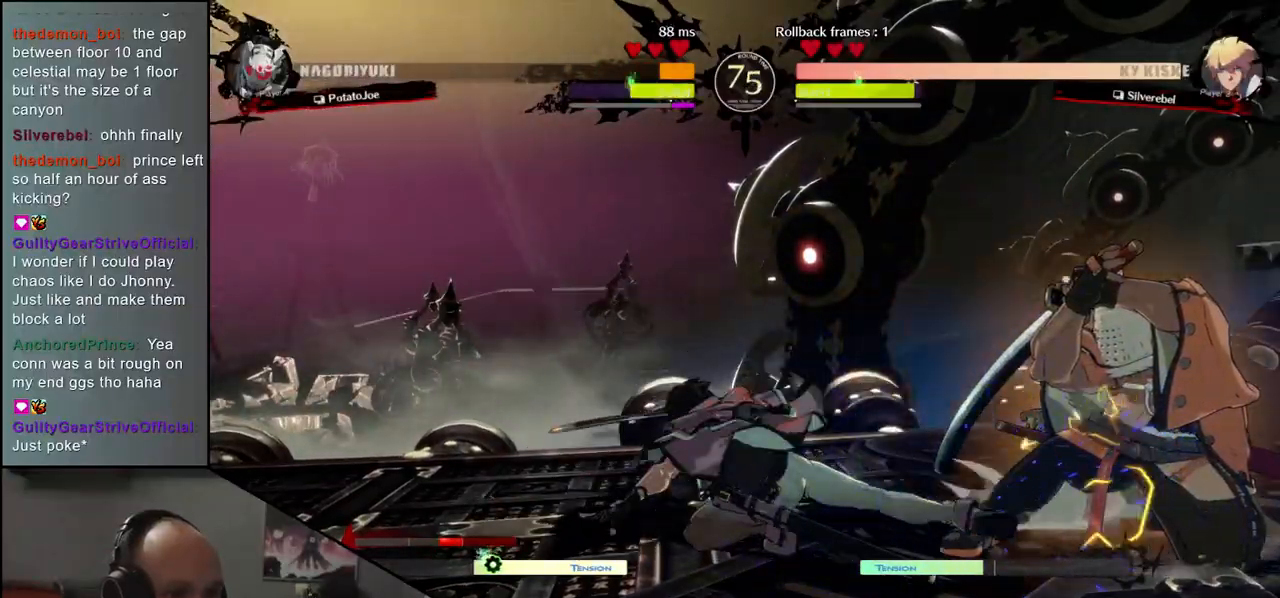
{"buttons": [], "left_stick": "up-right", "events": [[117, "left_stick", "down-right"], [367, "left_stick", "up-right"]]}
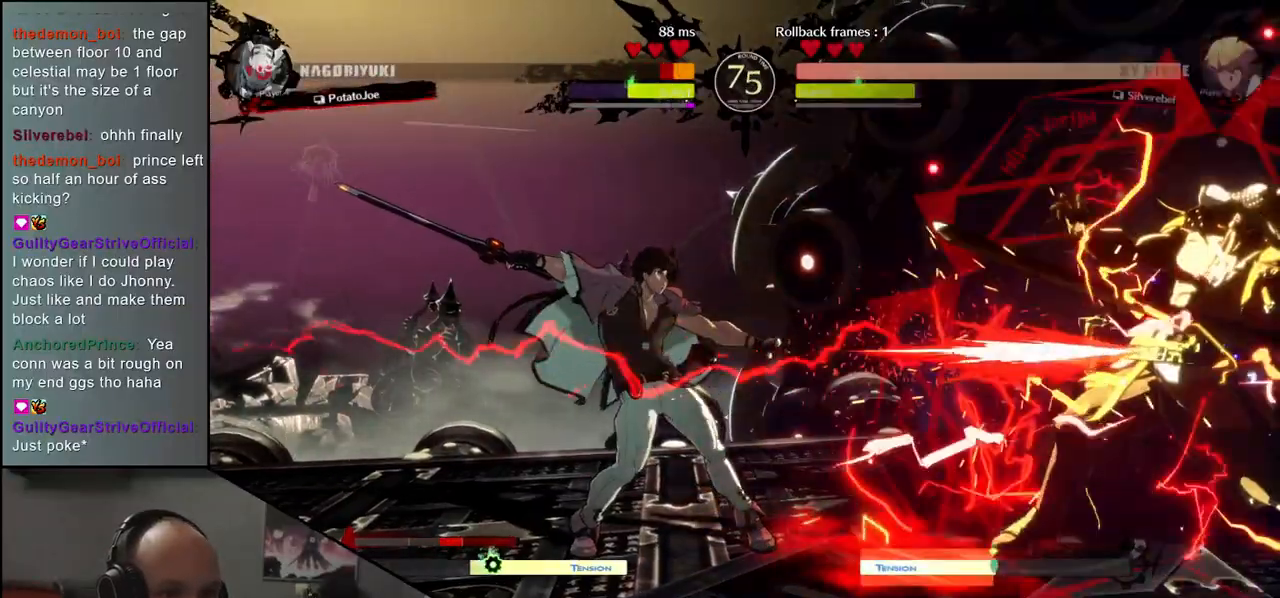
{"buttons": [], "left_stick": "down-right", "events": [[50, "left_stick", "down-right"], [150, "left_stick", "center"], [367, "left_stick", "down-right"]]}
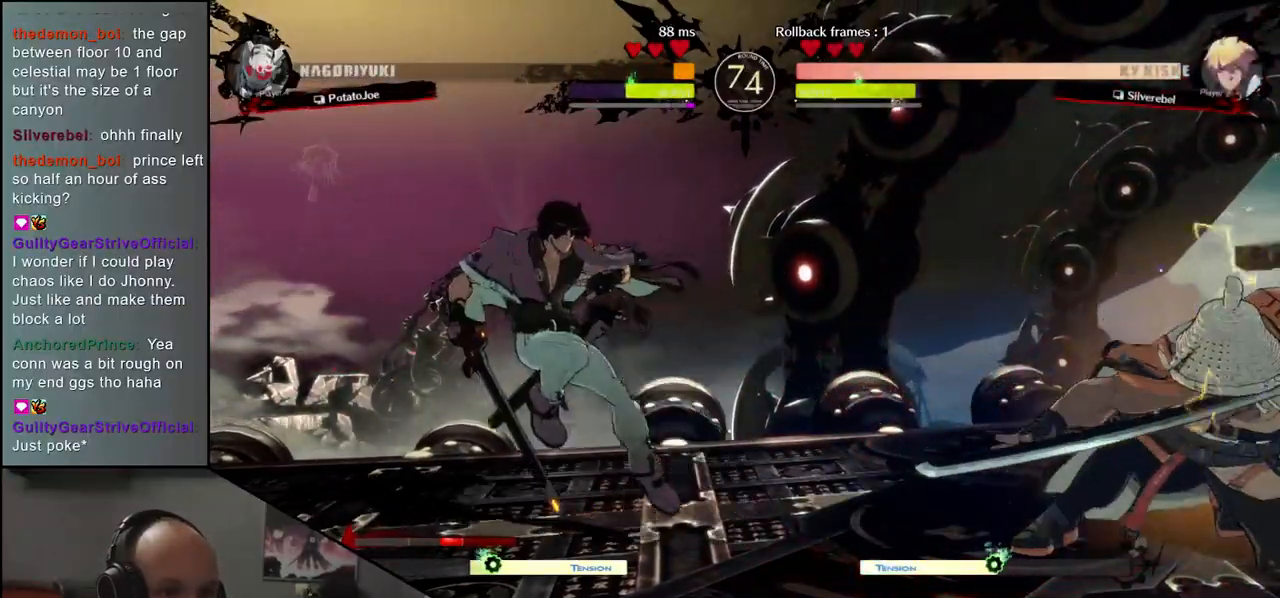
{"buttons": [], "left_stick": "center", "events": [[133, "left_stick", "up-right"], [300, "left_stick", "down-right"], [500, "left_stick", "center"]]}
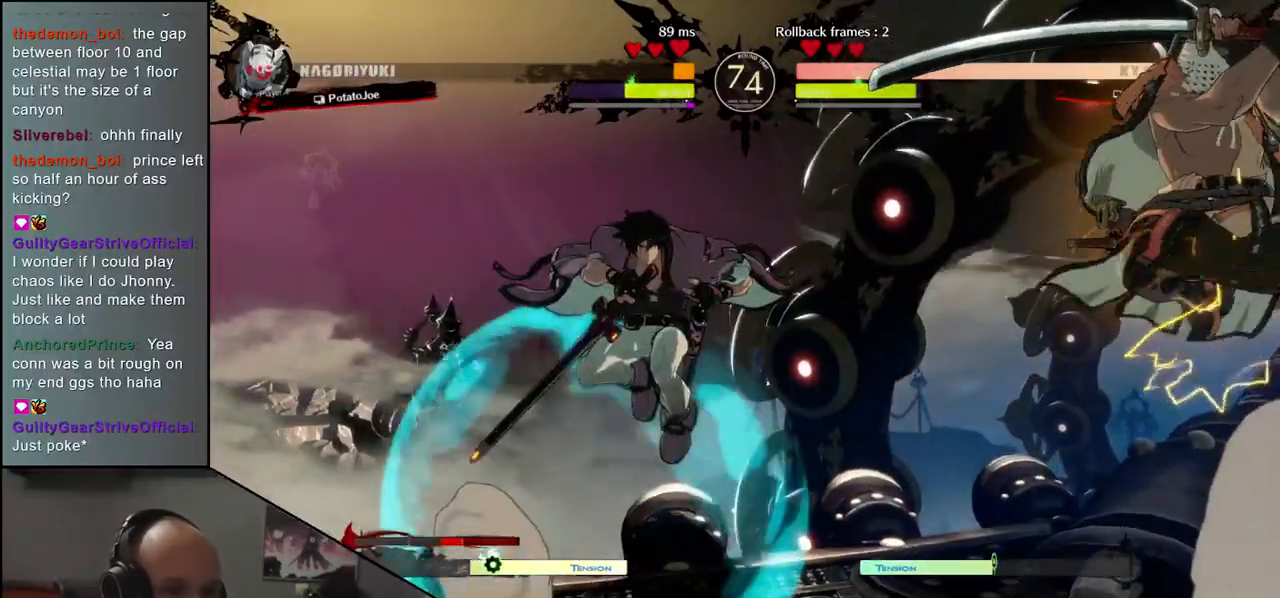
{"buttons": [], "left_stick": "right", "events": [[100, "TRIANGLE", "down"], [183, "TRIANGLE", "up"], [283, "TRIANGLE", "down"], [350, "TRIANGLE", "up"], [350, "left_stick", "right"]]}
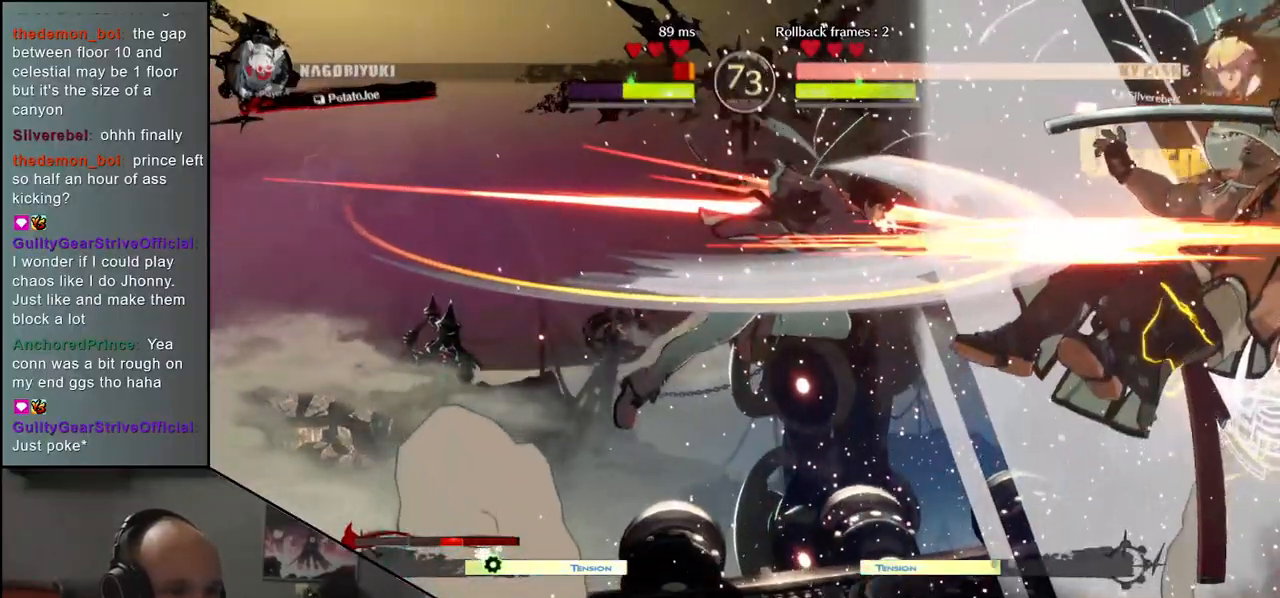
{"buttons": [], "left_stick": "down-right", "events": [[267, "left_stick", "down-right"]]}
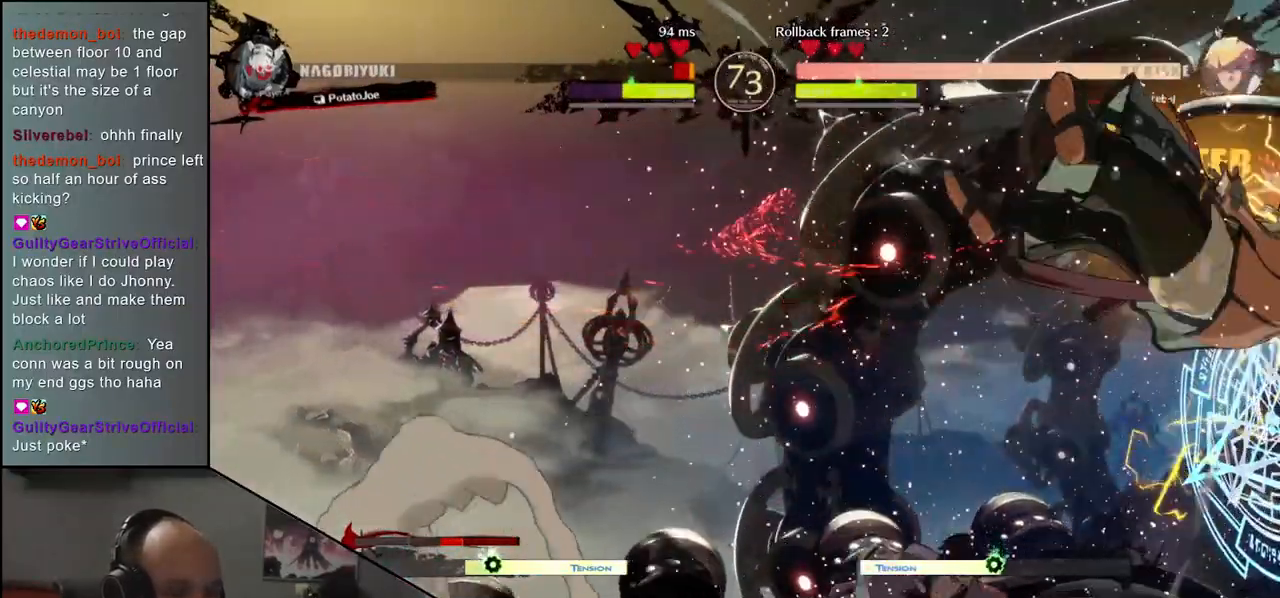
{"buttons": [], "left_stick": "down-right", "events": []}
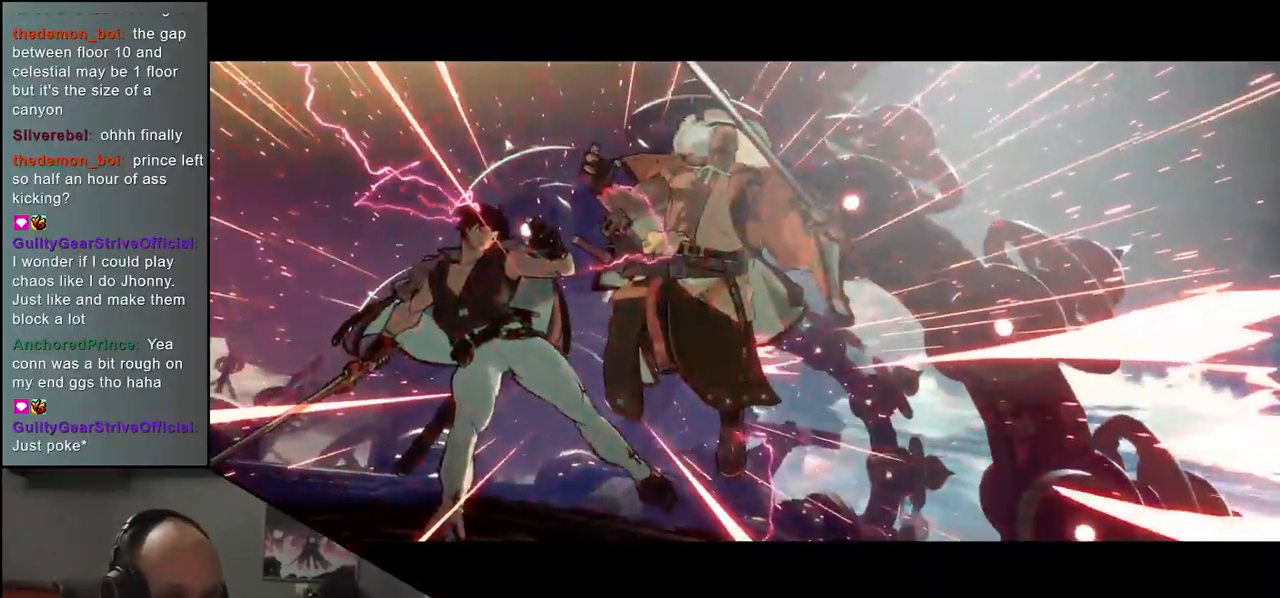
{"buttons": [], "left_stick": "center", "events": [[350, "left_stick", "center"]]}
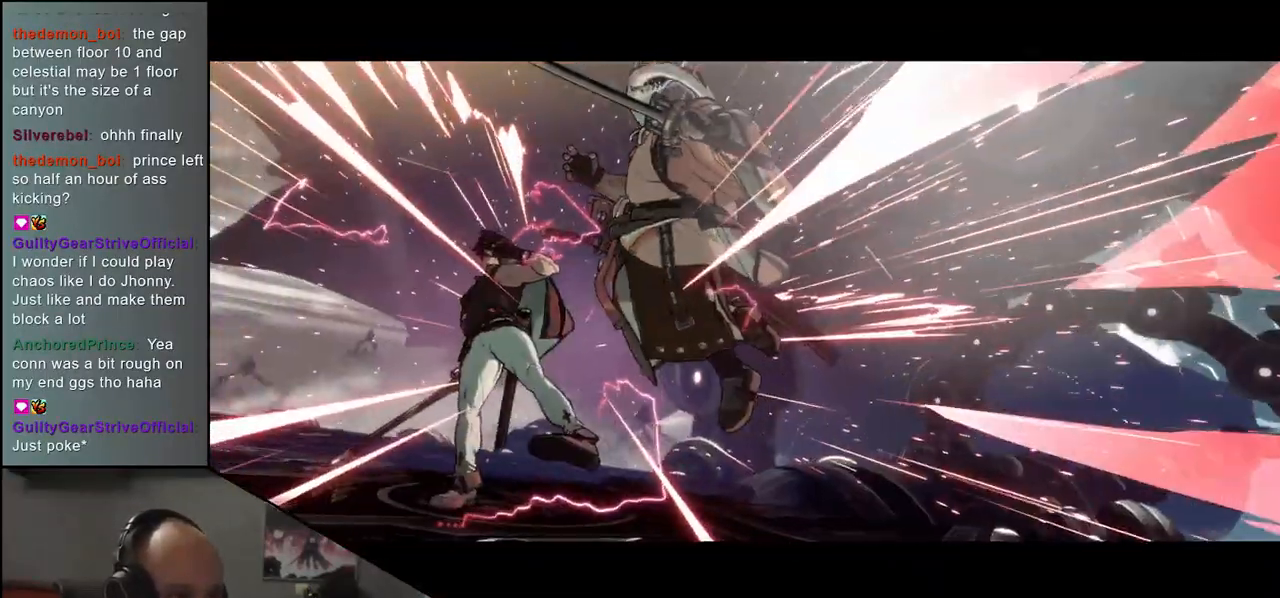
{"buttons": [], "left_stick": "center", "events": []}
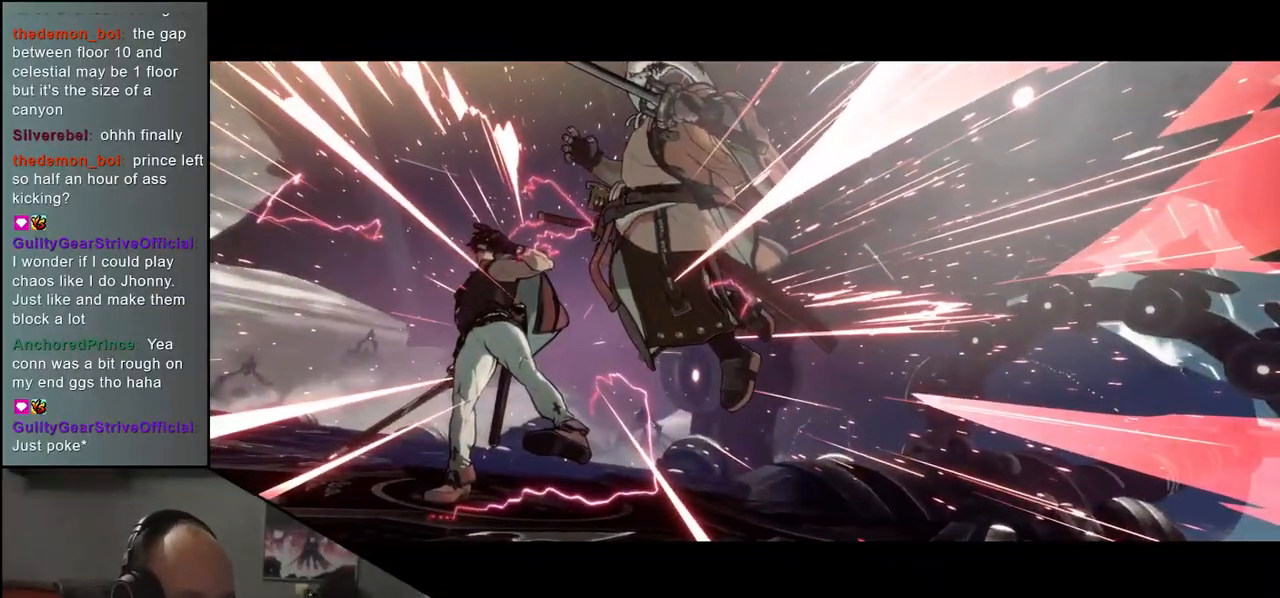
{"buttons": [], "left_stick": "center", "events": []}
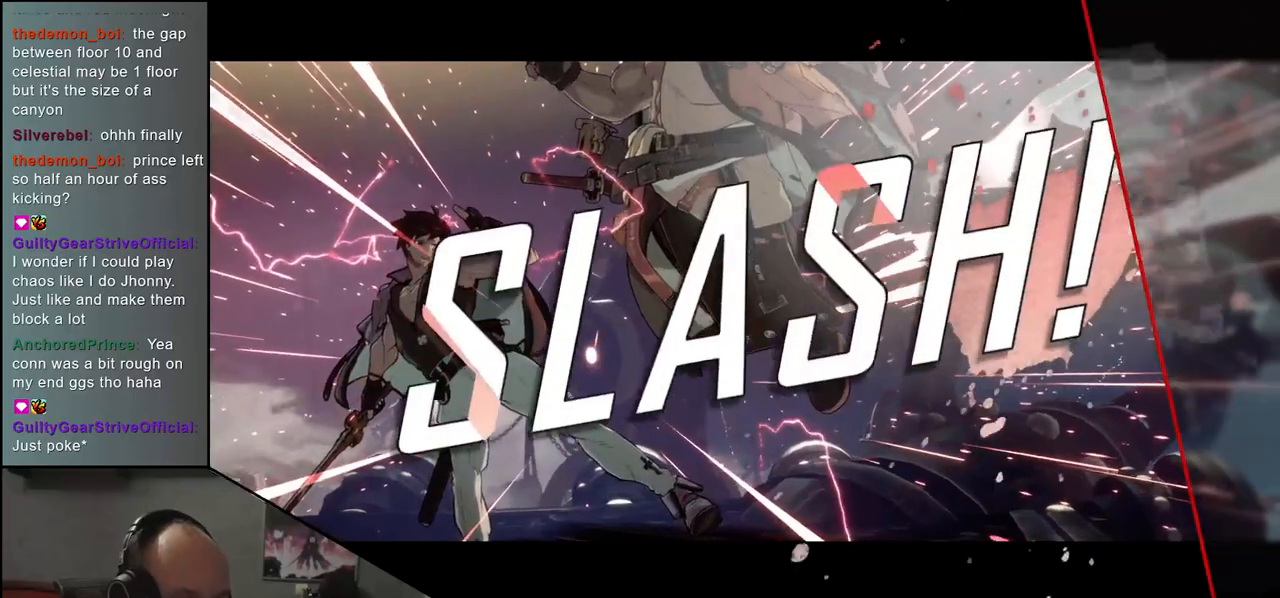
{"buttons": [], "left_stick": "center", "events": []}
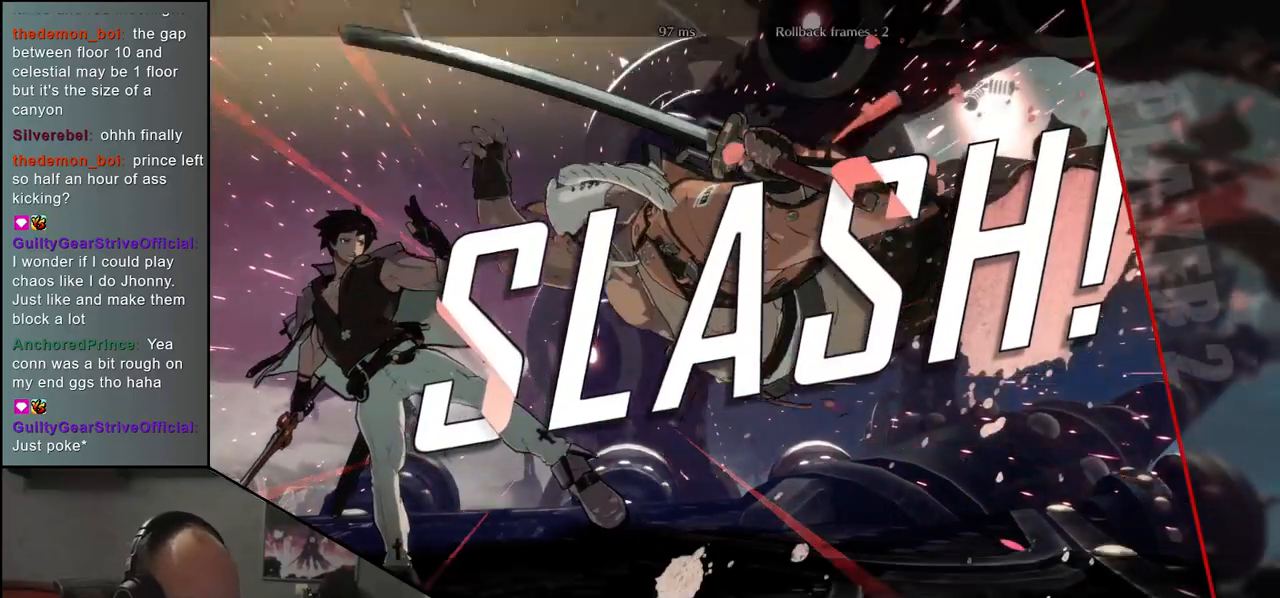
{"buttons": [], "left_stick": "right", "events": [[33, "left_stick", "right"]]}
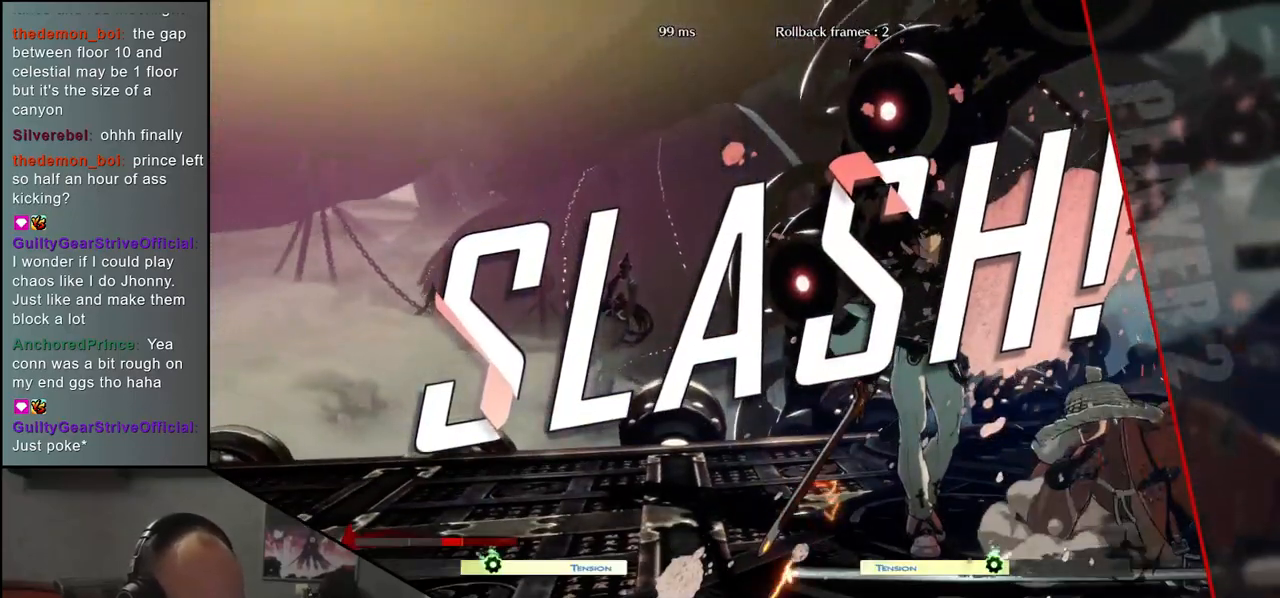
{"buttons": [], "left_stick": "right", "events": []}
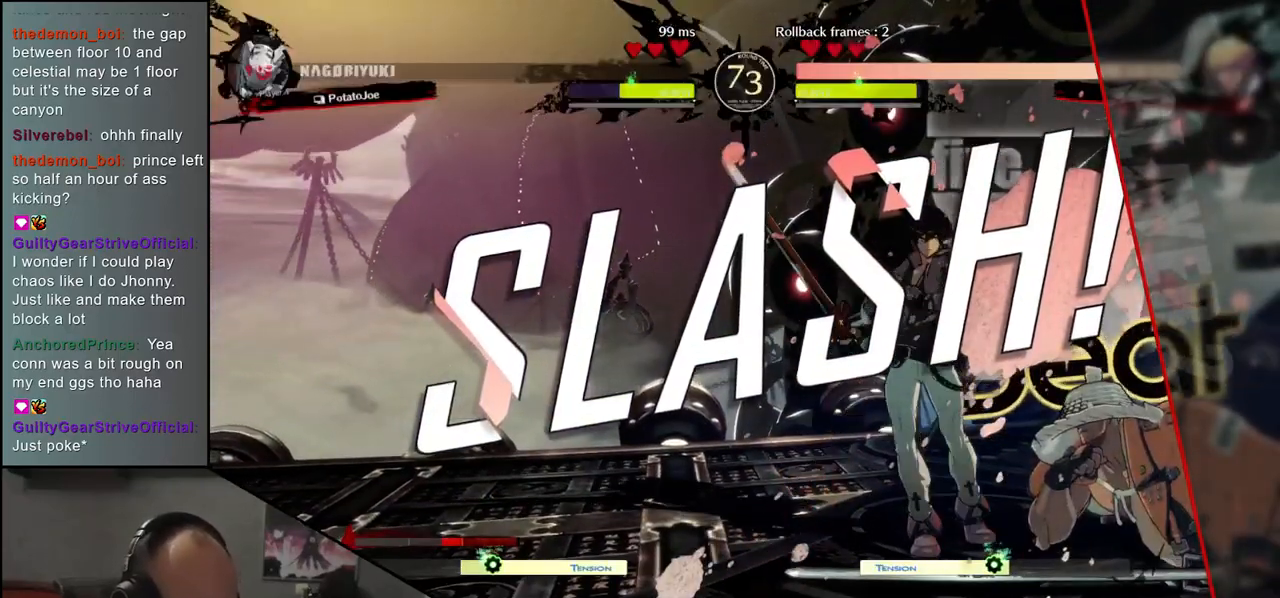
{"buttons": [], "left_stick": "right", "events": []}